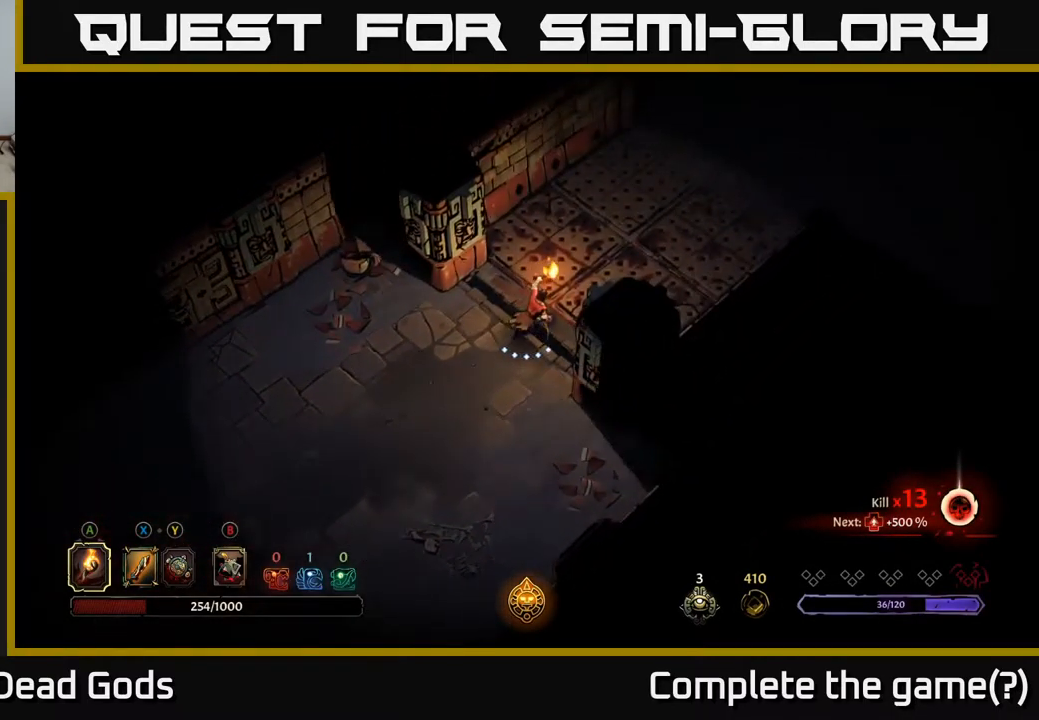
Gameplay with a controller (Xbox layout); each line is a JSON object with the inputs held at the frame after it. "events" lists button and stick changes between this image and that frame as [ms after this image, input, new state], when the widget could be followed in between.
{"buttons": ["R2"], "left_stick": "up-right", "right_stick": "center", "events": [[184, "R2", "down"]]}
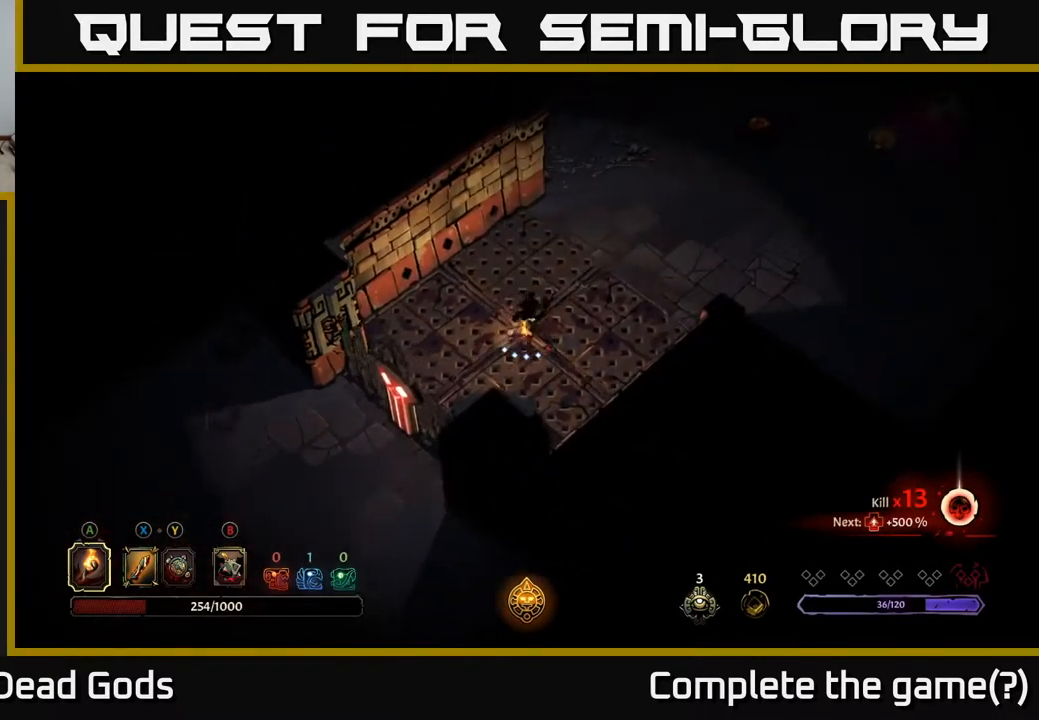
{"buttons": ["R2"], "left_stick": "up-right", "right_stick": "center", "events": [[50, "R2", "up"], [300, "R2", "down"]]}
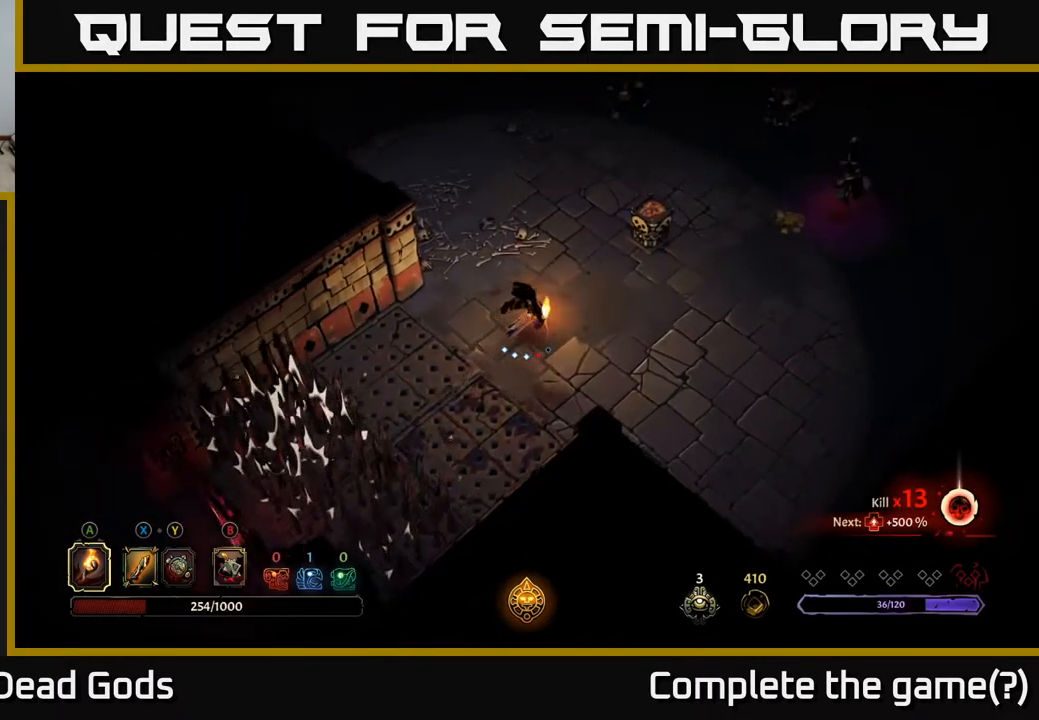
{"buttons": [], "left_stick": "right", "right_stick": "center", "events": [[50, "R2", "up"], [400, "left_stick", "right"]]}
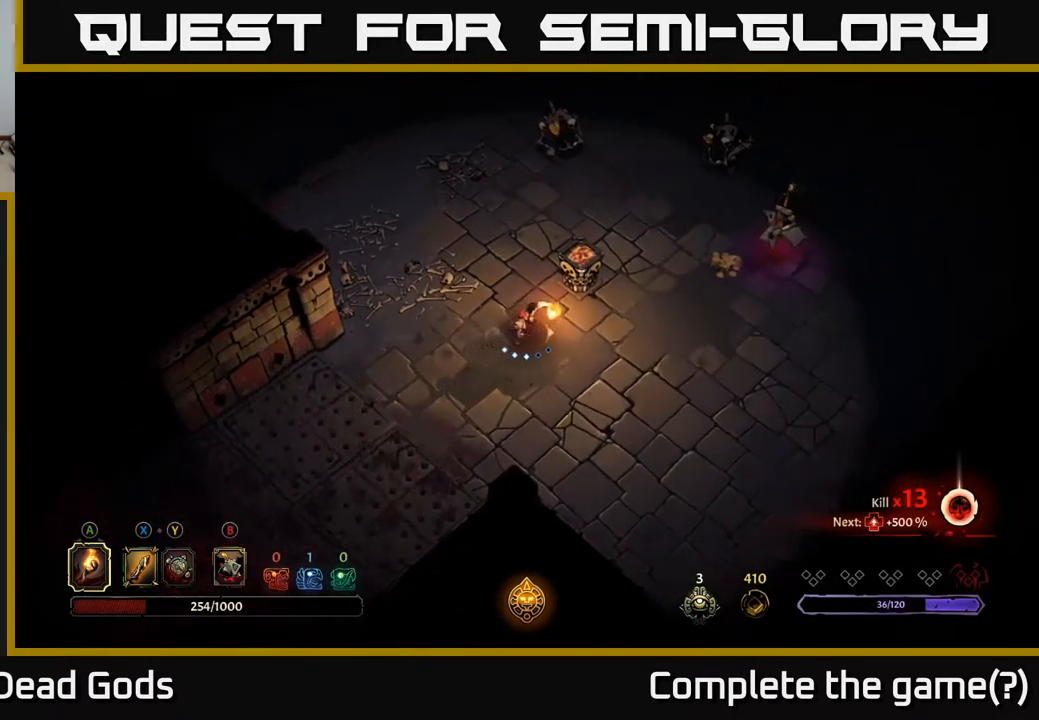
{"buttons": [], "left_stick": "right", "right_stick": "center", "events": []}
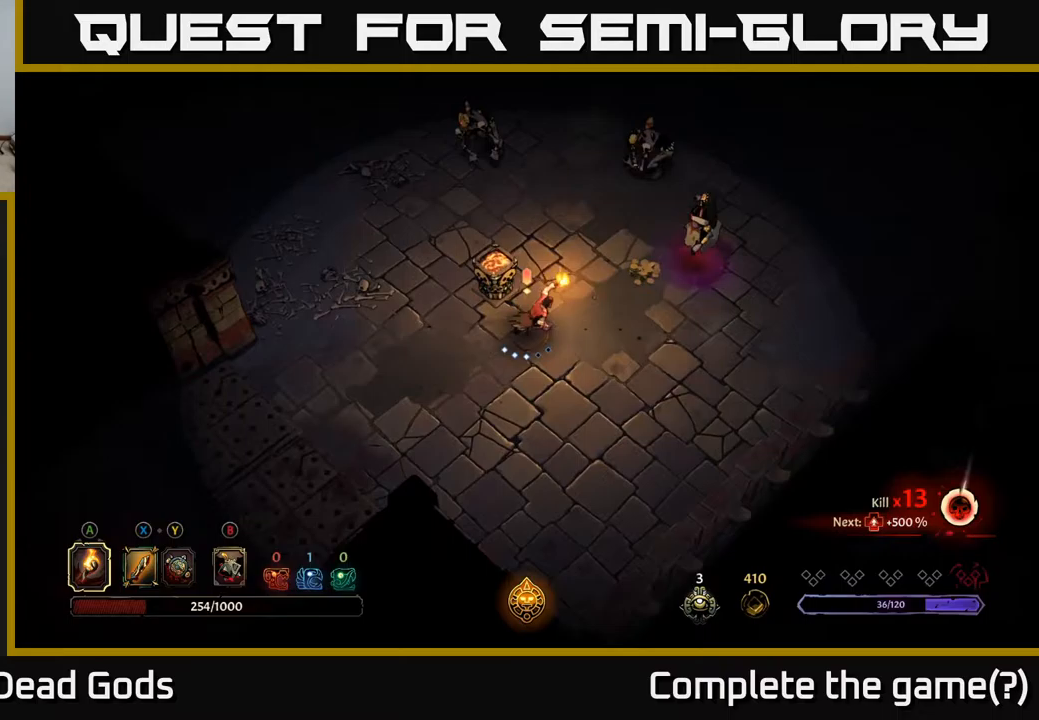
{"buttons": ["Y"], "left_stick": "right", "right_stick": "center", "events": [[17, "Y", "down"], [100, "Y", "up"], [233, "Y", "down"]]}
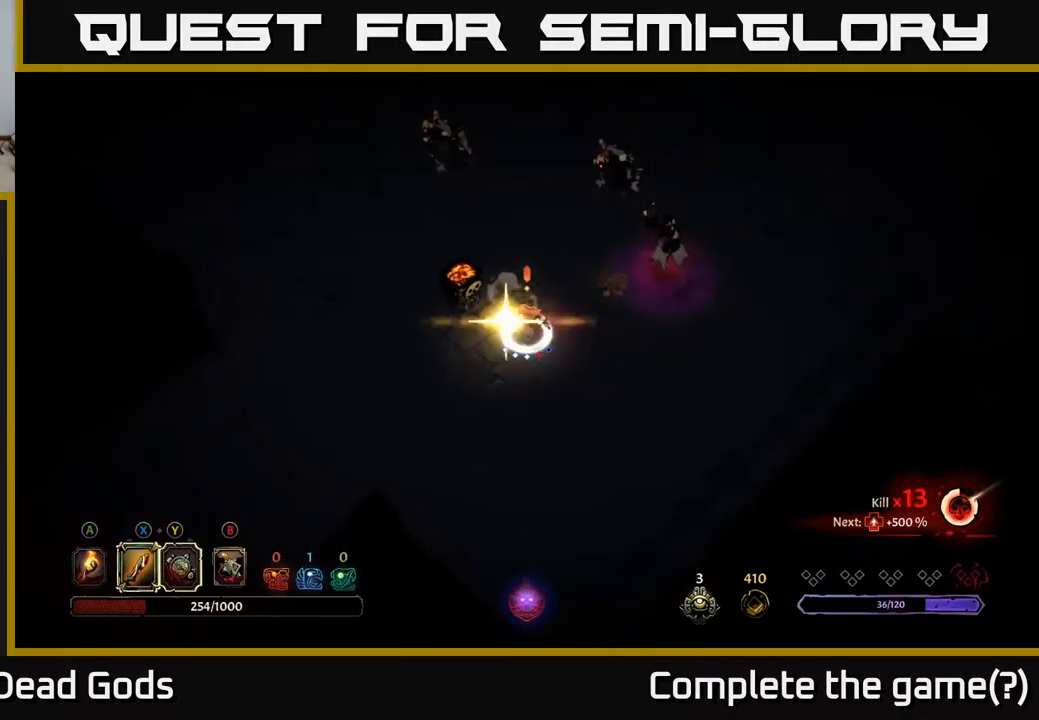
{"buttons": ["X"], "left_stick": "up-right", "right_stick": "center", "events": [[50, "left_stick", "up-right"], [200, "Y", "up"], [500, "X", "down"]]}
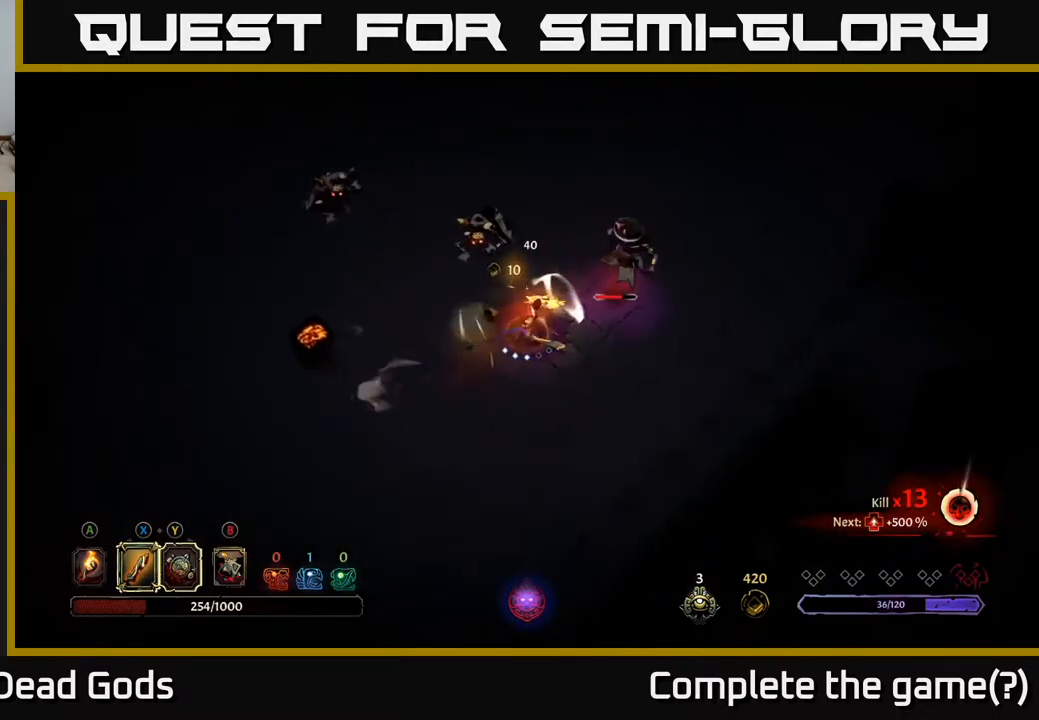
{"buttons": [], "left_stick": "up", "right_stick": "center", "events": [[17, "left_stick", "up"], [117, "X", "up"], [383, "X", "down"], [500, "X", "up"]]}
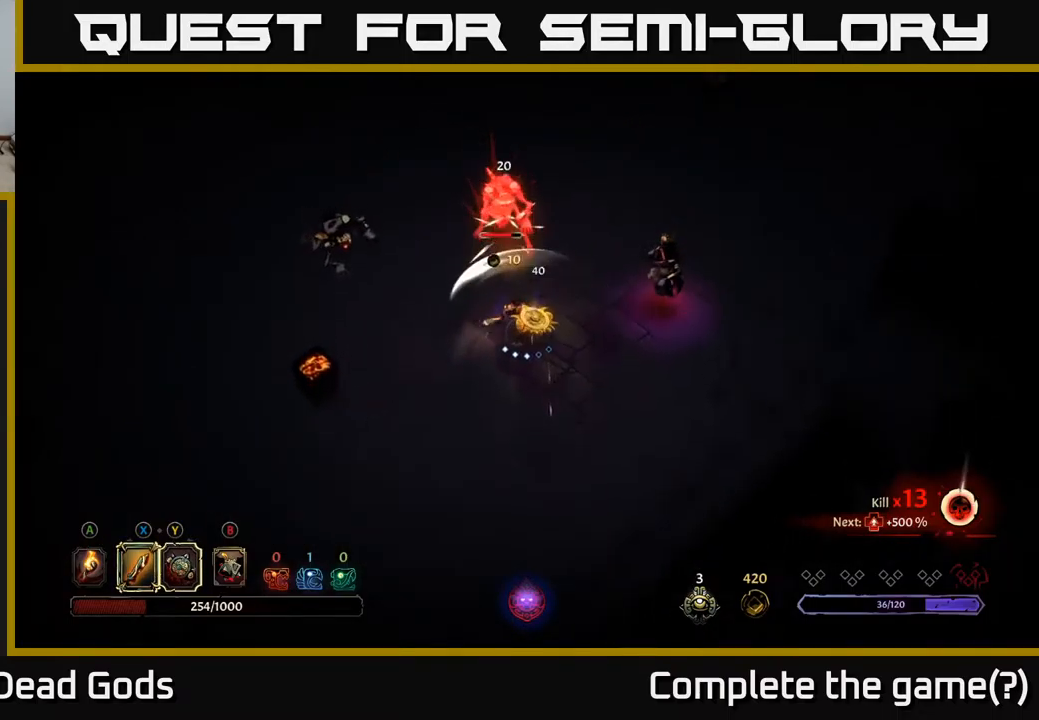
{"buttons": [], "left_stick": "up", "right_stick": "center", "events": [[283, "X", "down"], [433, "X", "up"]]}
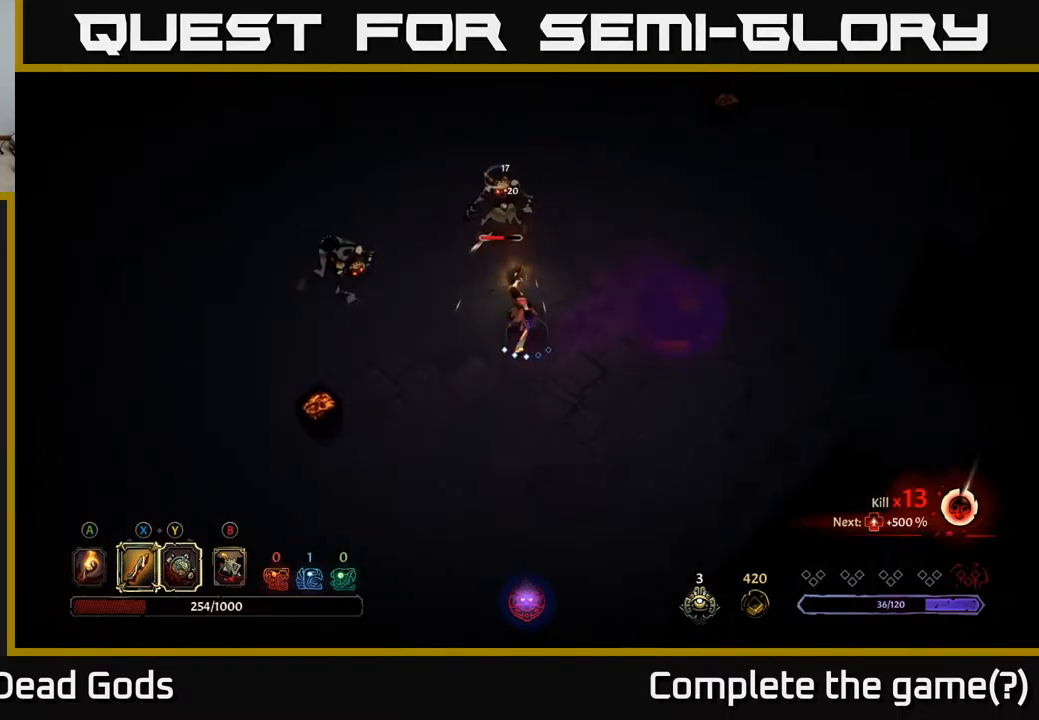
{"buttons": [], "left_stick": "up", "right_stick": "center", "events": [[150, "X", "down"], [333, "X", "up"]]}
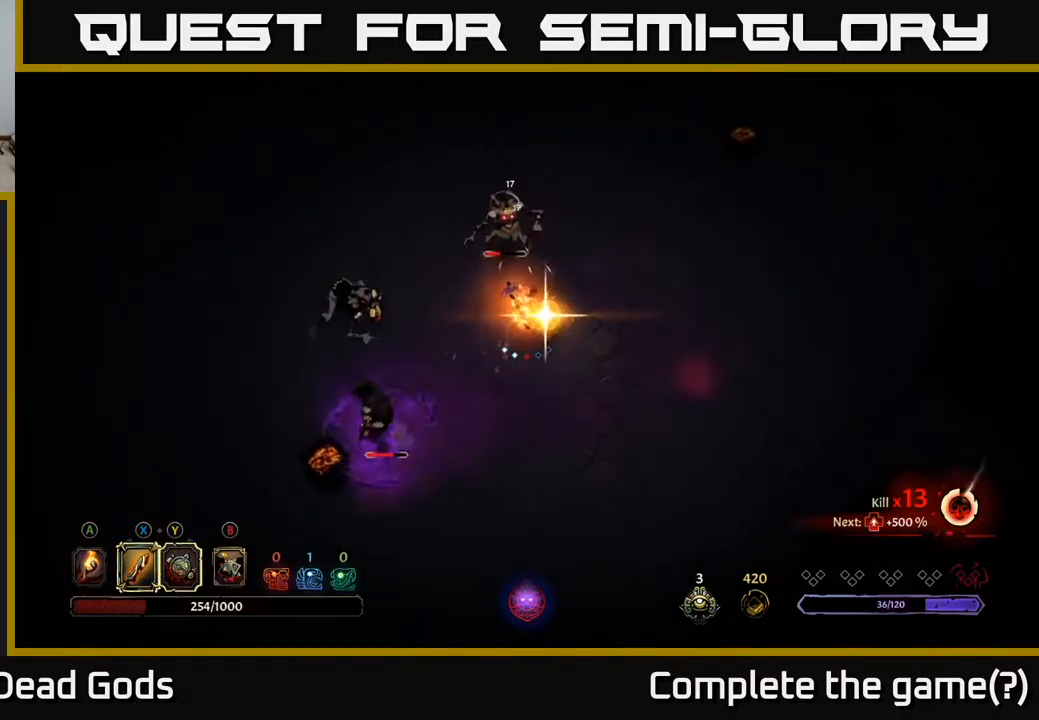
{"buttons": [], "left_stick": "left", "right_stick": "center", "events": [[233, "left_stick", "center"], [417, "left_stick", "down"], [483, "left_stick", "left"]]}
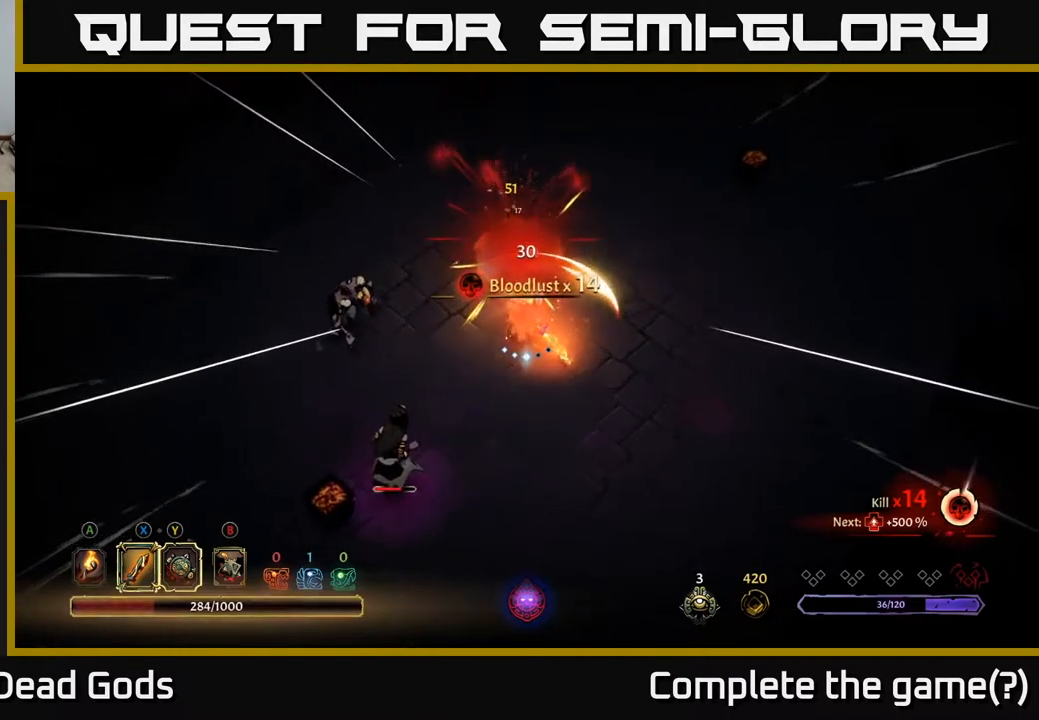
{"buttons": ["Y"], "left_stick": "left", "right_stick": "center", "events": [[167, "Y", "down"]]}
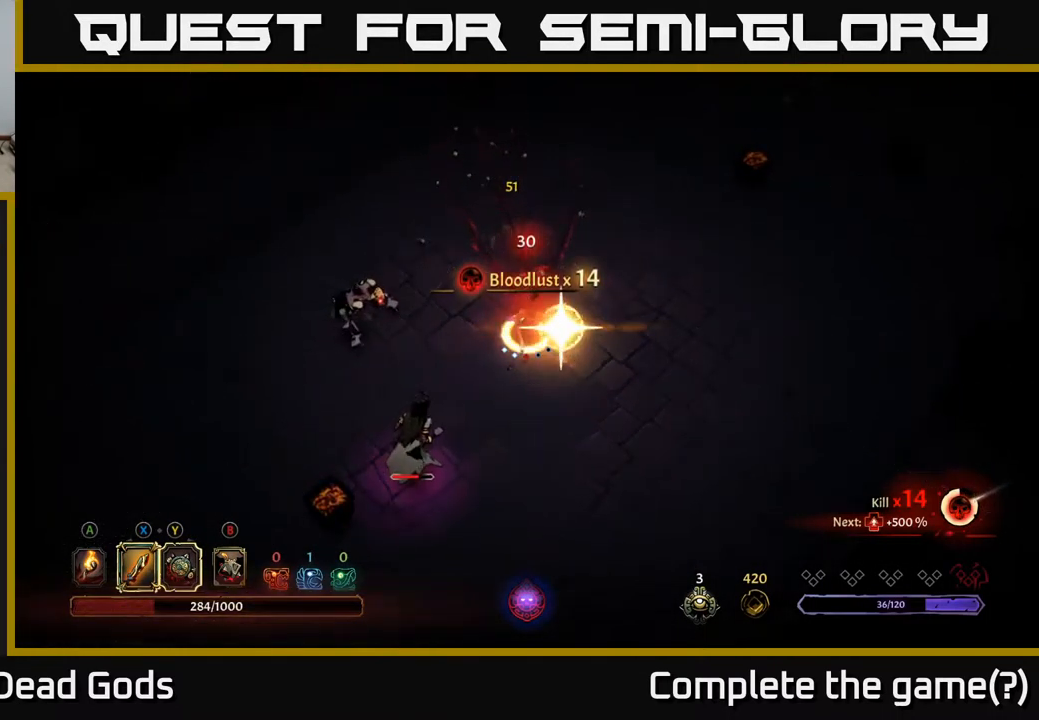
{"buttons": [], "left_stick": "left", "right_stick": "center", "events": [[67, "Y", "up"], [367, "X", "down"], [467, "X", "up"]]}
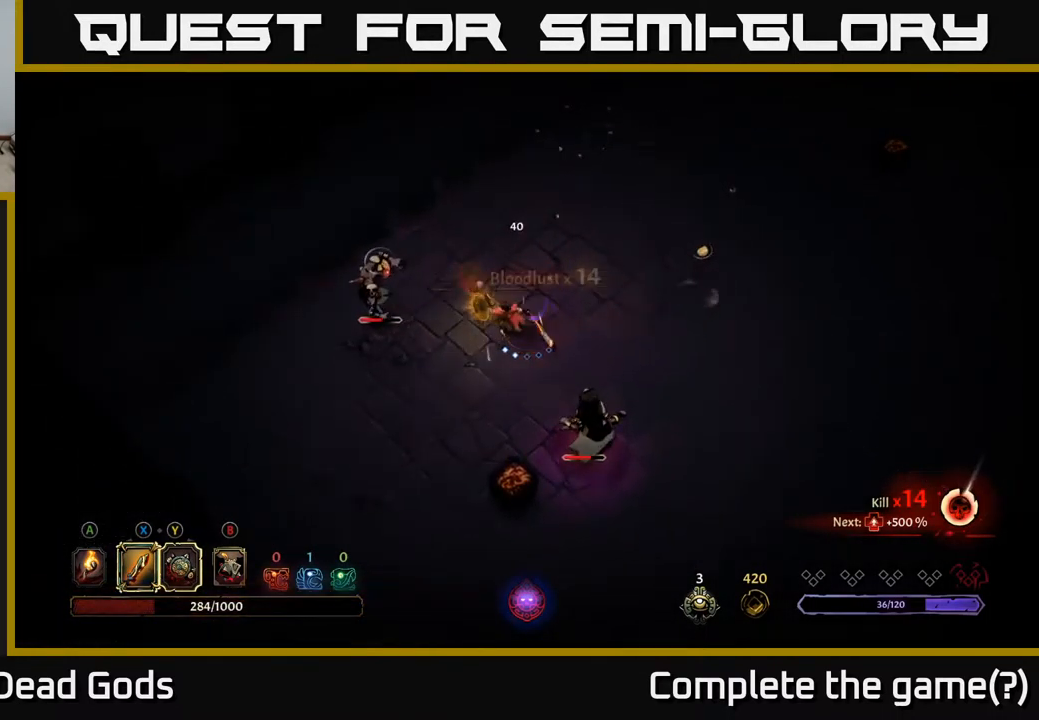
{"buttons": [], "left_stick": "left", "right_stick": "center", "events": [[250, "X", "down"], [333, "X", "up"]]}
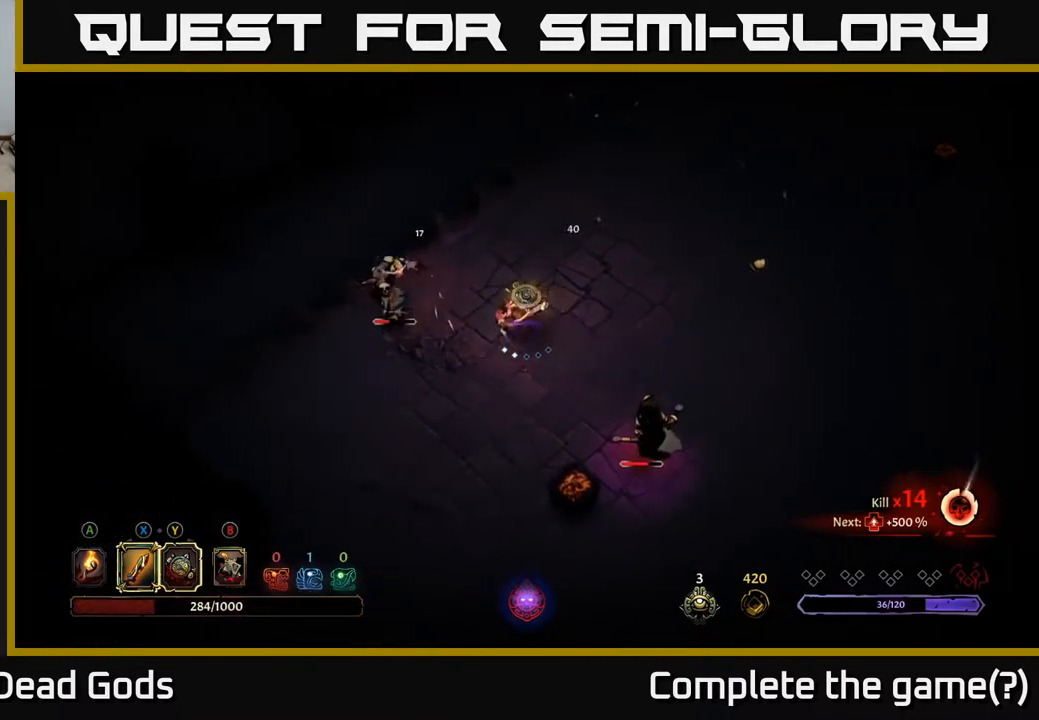
{"buttons": [], "left_stick": "left", "right_stick": "center", "events": [[150, "X", "down"], [283, "X", "up"]]}
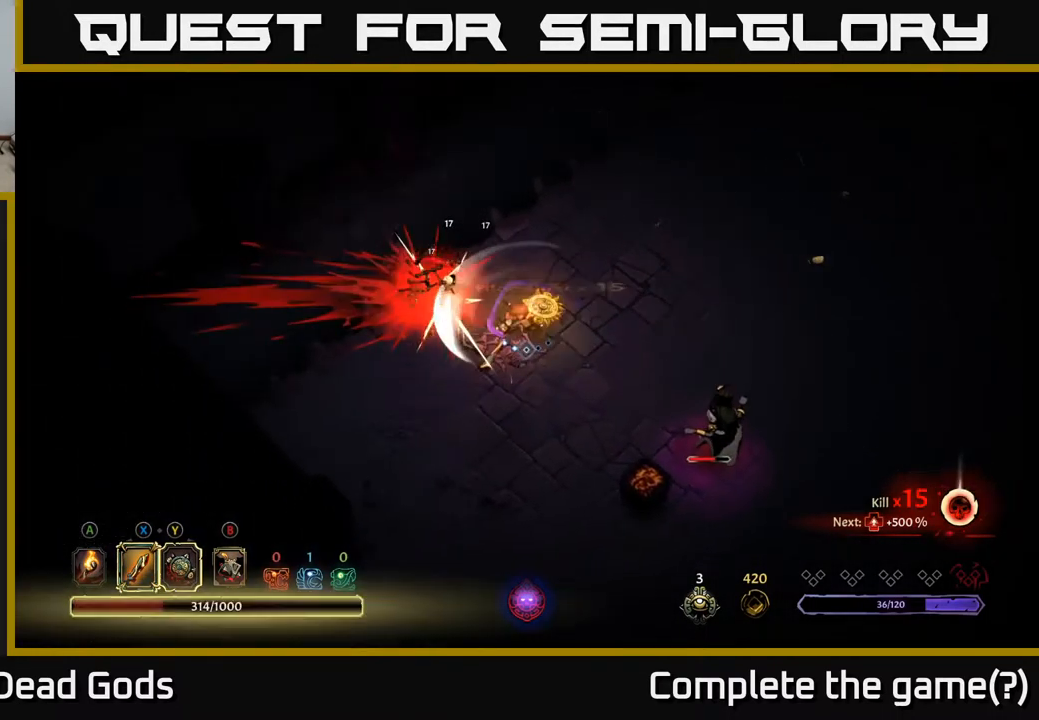
{"buttons": [], "left_stick": "down-right", "right_stick": "center", "events": [[33, "left_stick", "center"], [133, "left_stick", "down-right"]]}
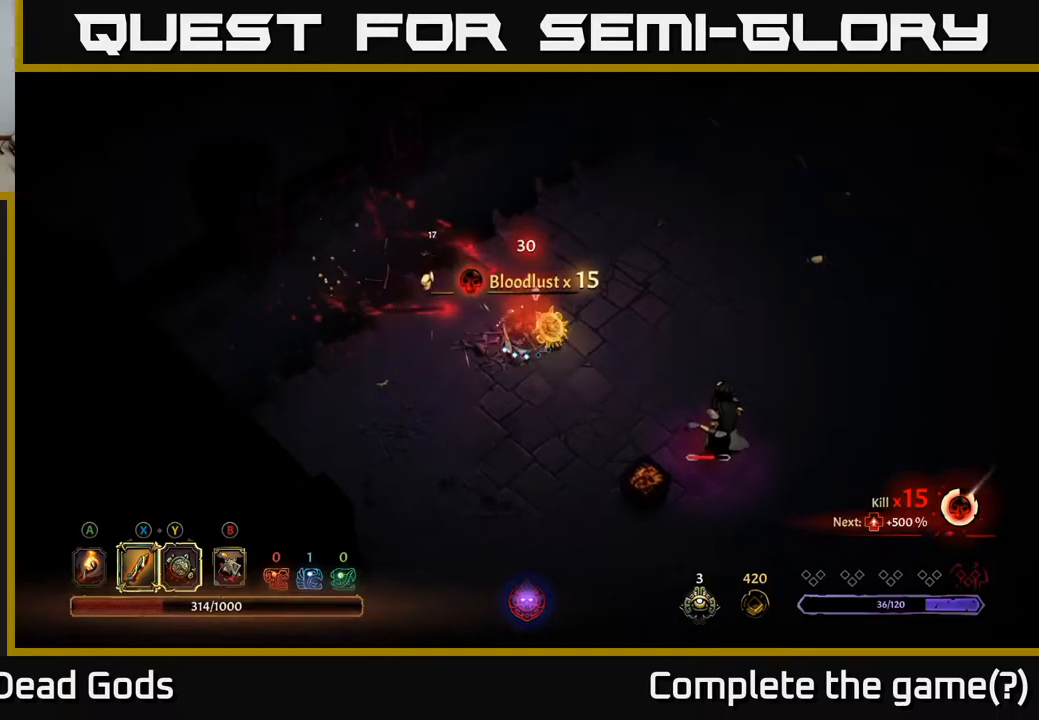
{"buttons": [], "left_stick": "down-right", "right_stick": "center", "events": [[100, "B", "down"], [167, "B", "up"], [250, "B", "down"], [284, "B", "up"]]}
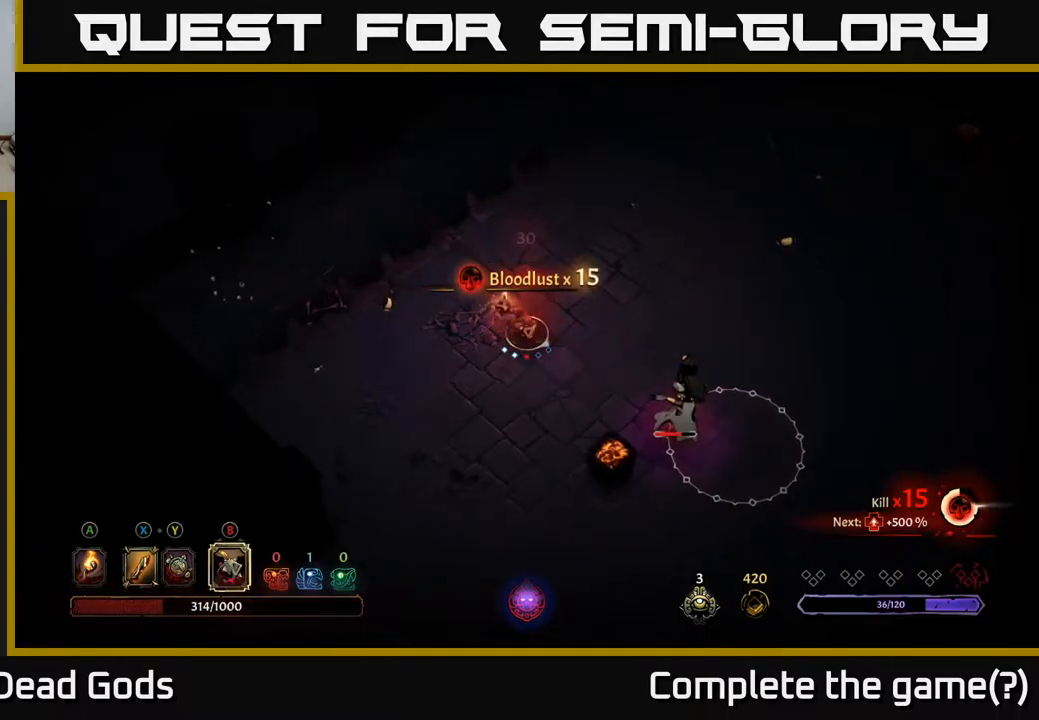
{"buttons": [], "left_stick": "down-right", "right_stick": "center", "events": []}
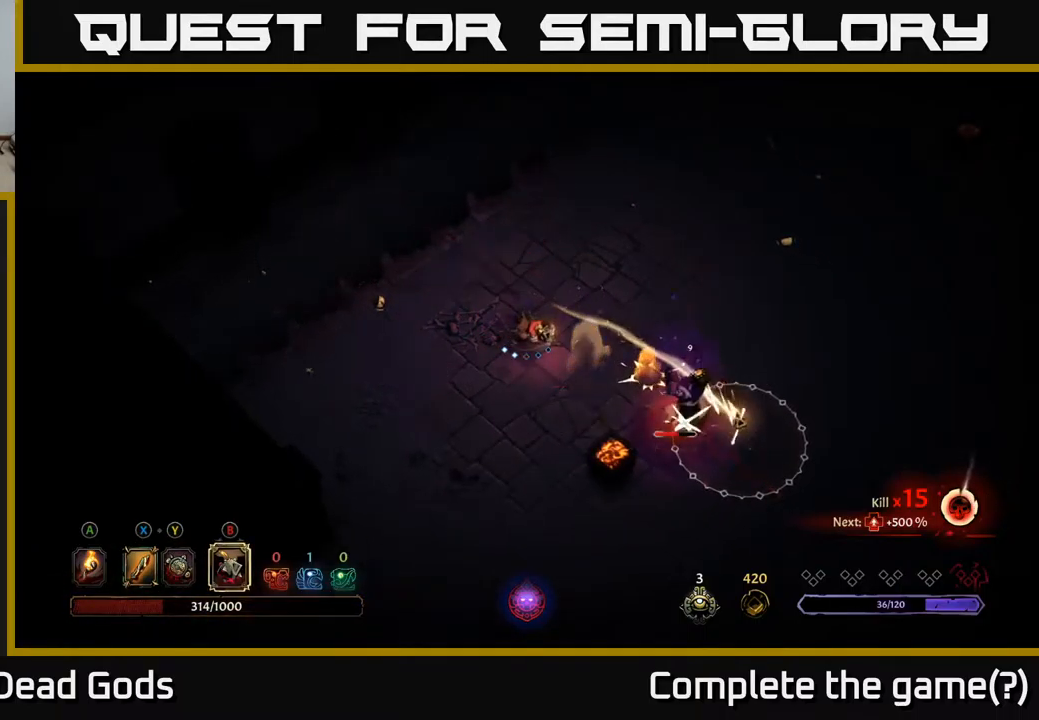
{"buttons": [], "left_stick": "down-right", "right_stick": "center", "events": [[300, "X", "down"], [400, "X", "up"]]}
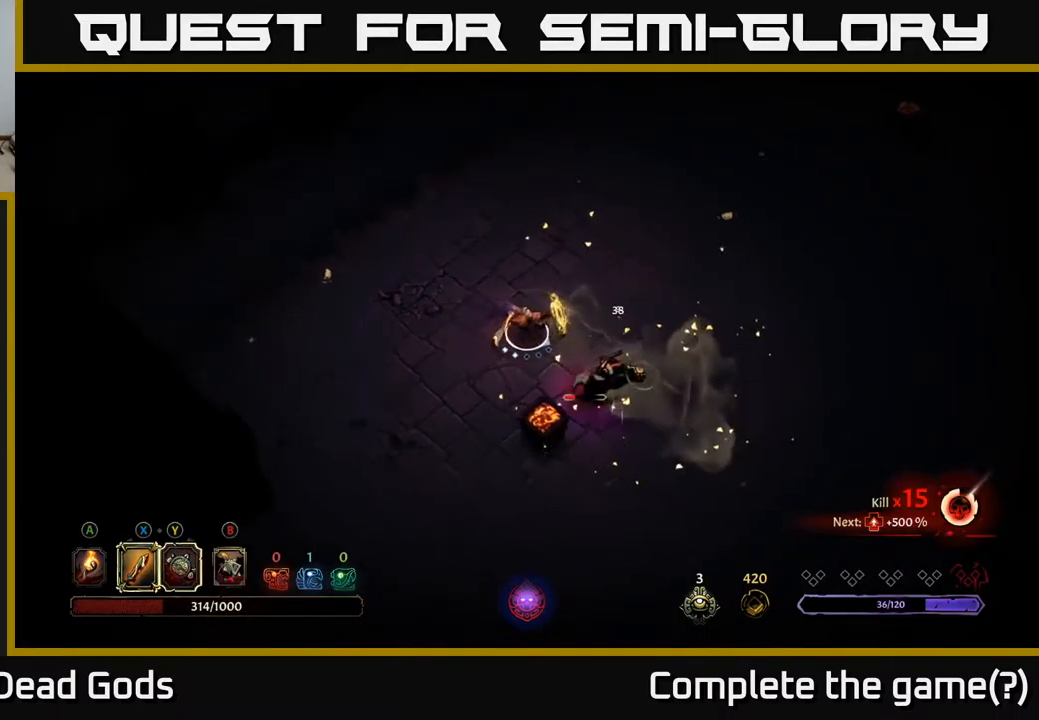
{"buttons": ["X"], "left_stick": "down-right", "right_stick": "center", "events": [[34, "X", "down"], [100, "X", "up"], [400, "X", "down"]]}
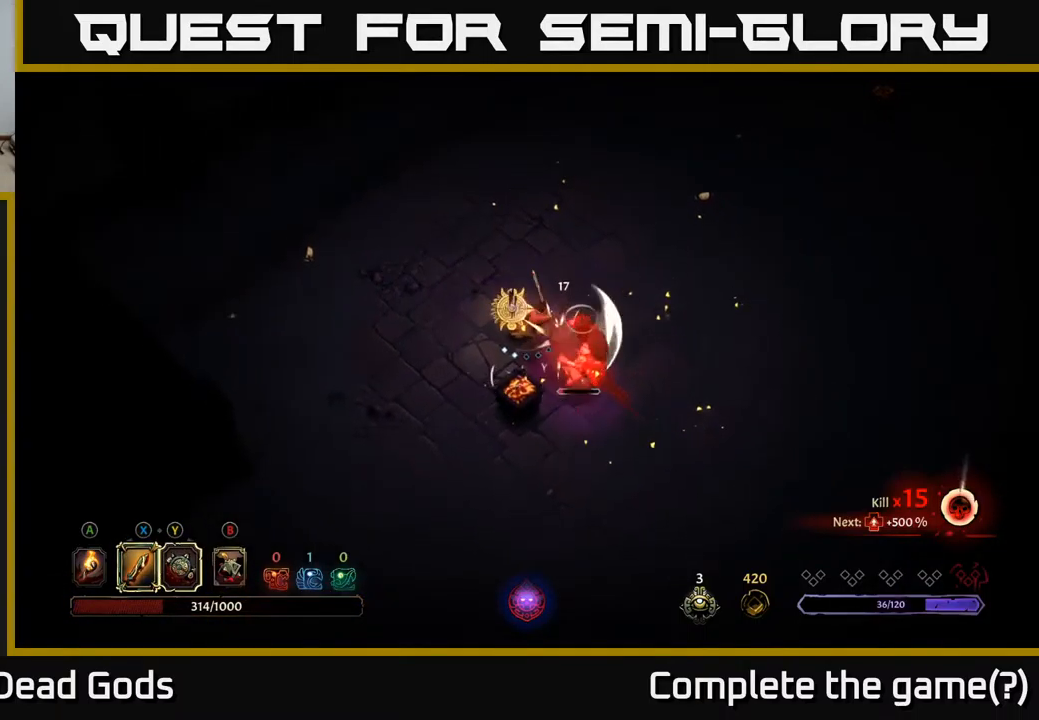
{"buttons": [], "left_stick": "down-right", "right_stick": "center", "events": [[17, "X", "up"]]}
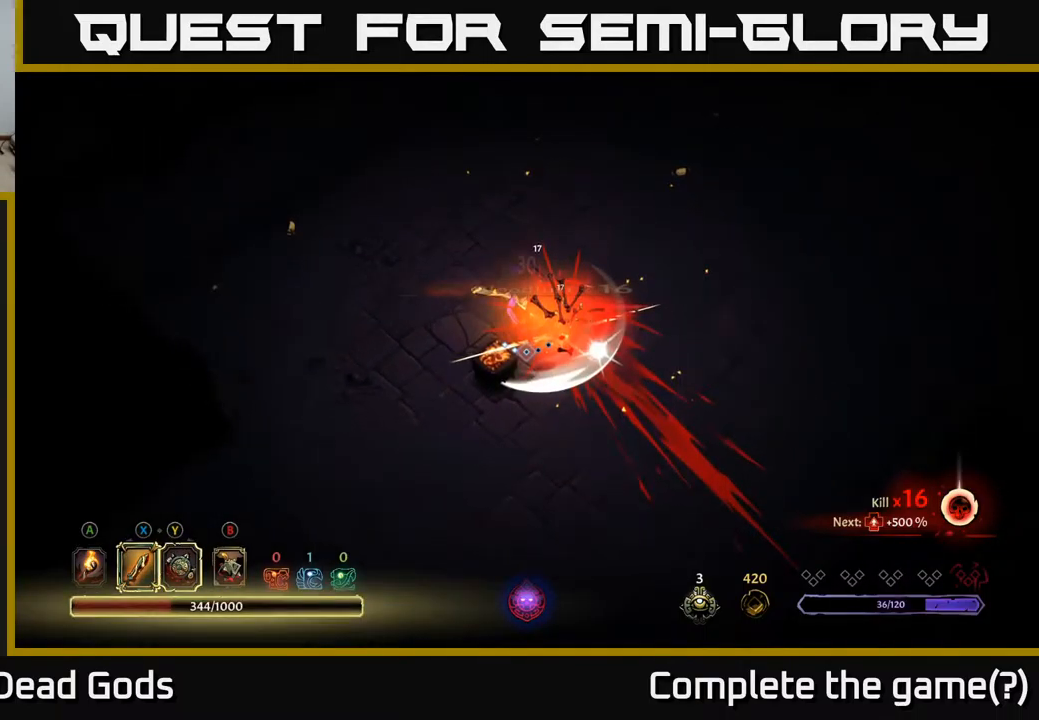
{"buttons": ["A"], "left_stick": "right", "right_stick": "center", "events": [[67, "left_stick", "right"], [417, "A", "down"]]}
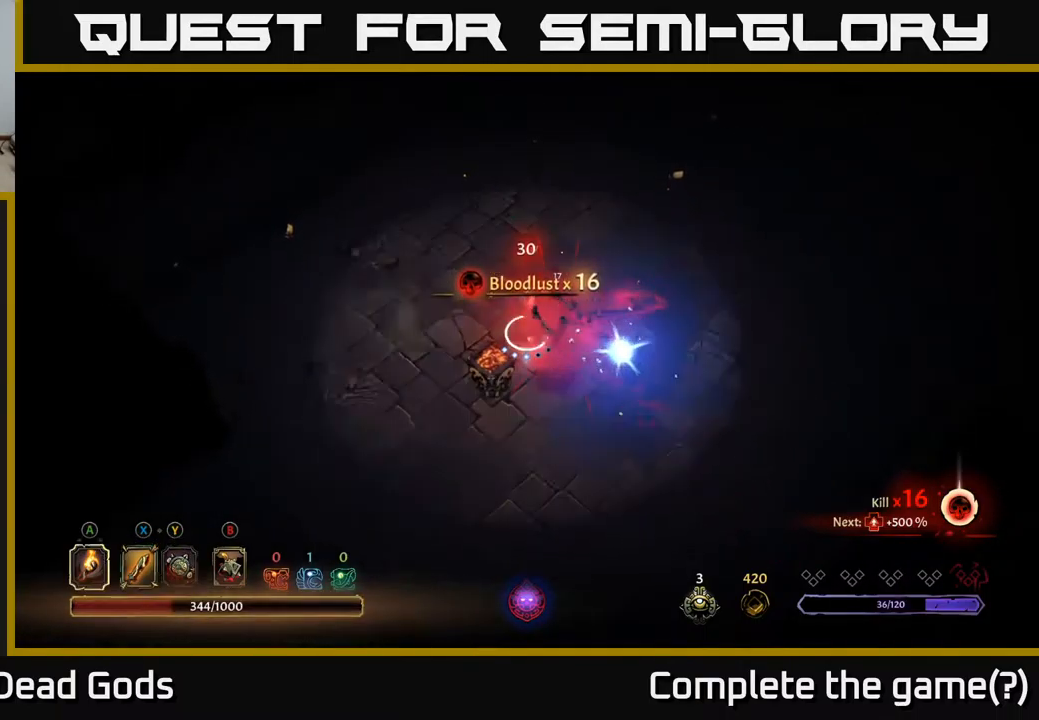
{"buttons": [], "left_stick": "center", "right_stick": "center", "events": [[17, "A", "up"], [134, "left_stick", "down-left"], [184, "A", "down"], [250, "A", "up"], [467, "left_stick", "center"]]}
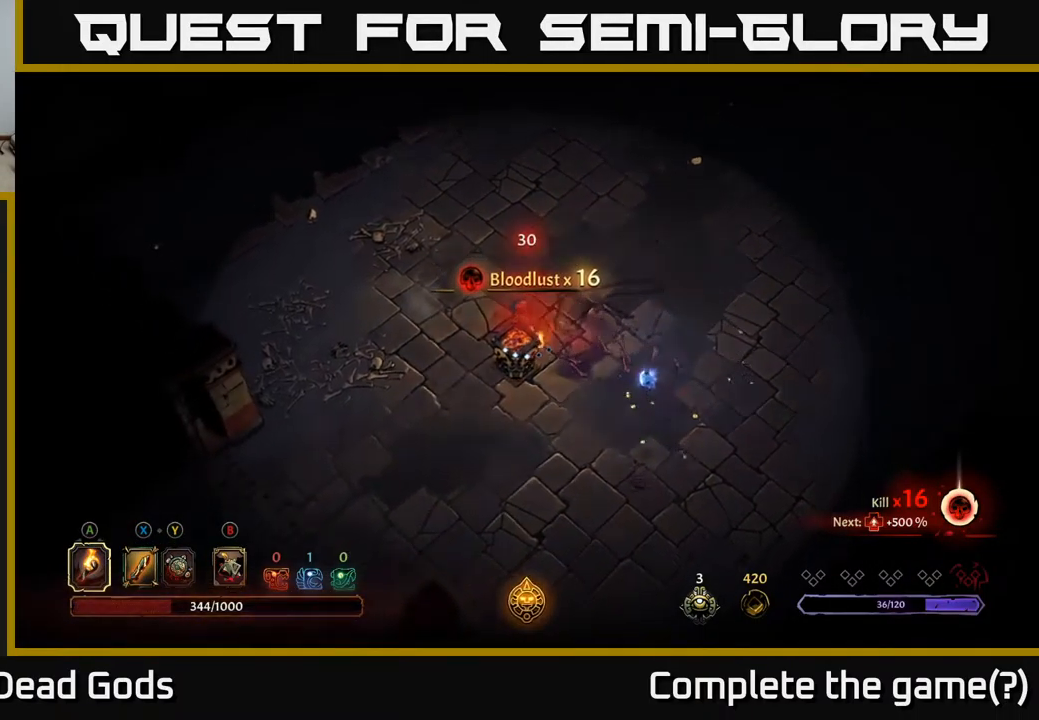
{"buttons": [], "left_stick": "right", "right_stick": "center", "events": [[100, "left_stick", "right"]]}
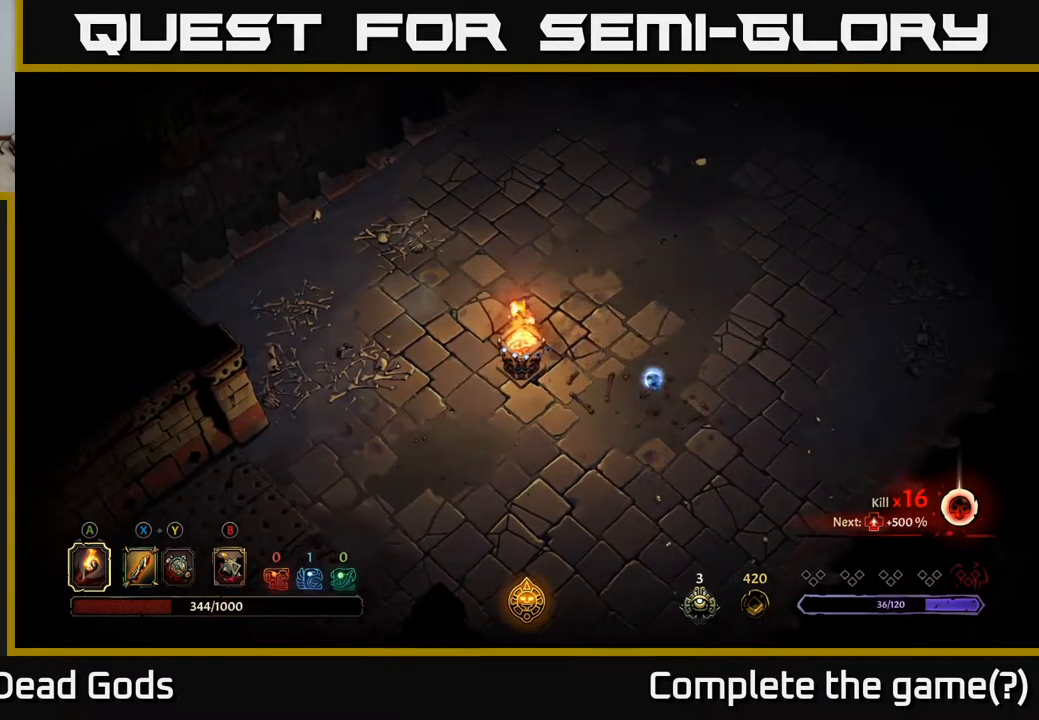
{"buttons": [], "left_stick": "right", "right_stick": "center", "events": []}
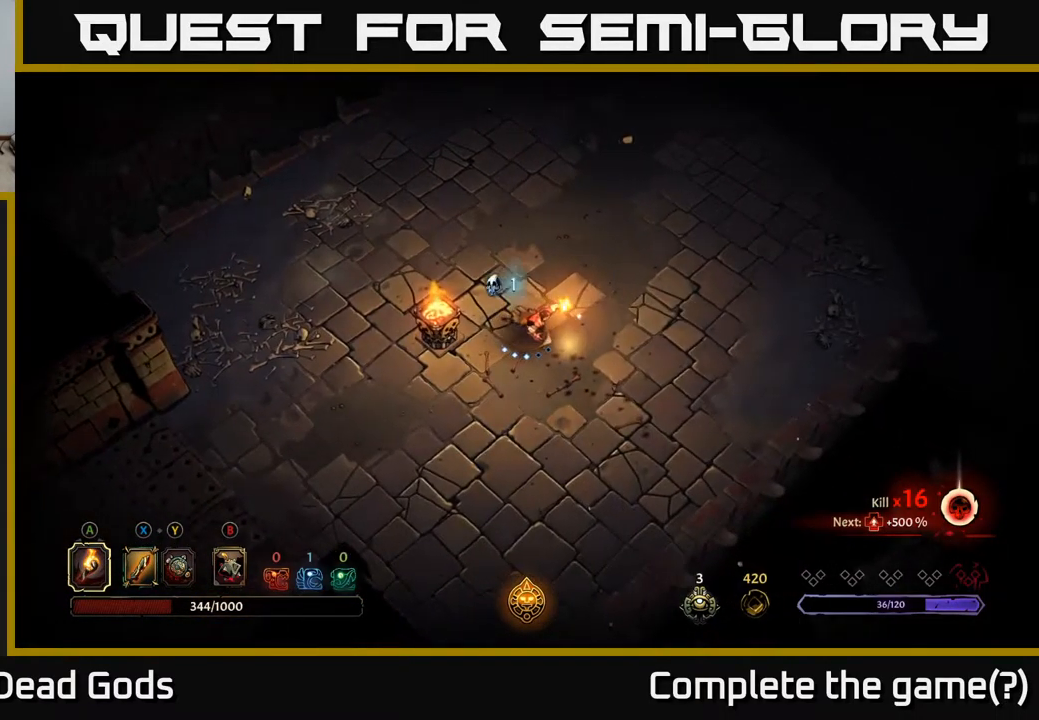
{"buttons": [], "left_stick": "up-right", "right_stick": "center", "events": [[167, "left_stick", "up-right"]]}
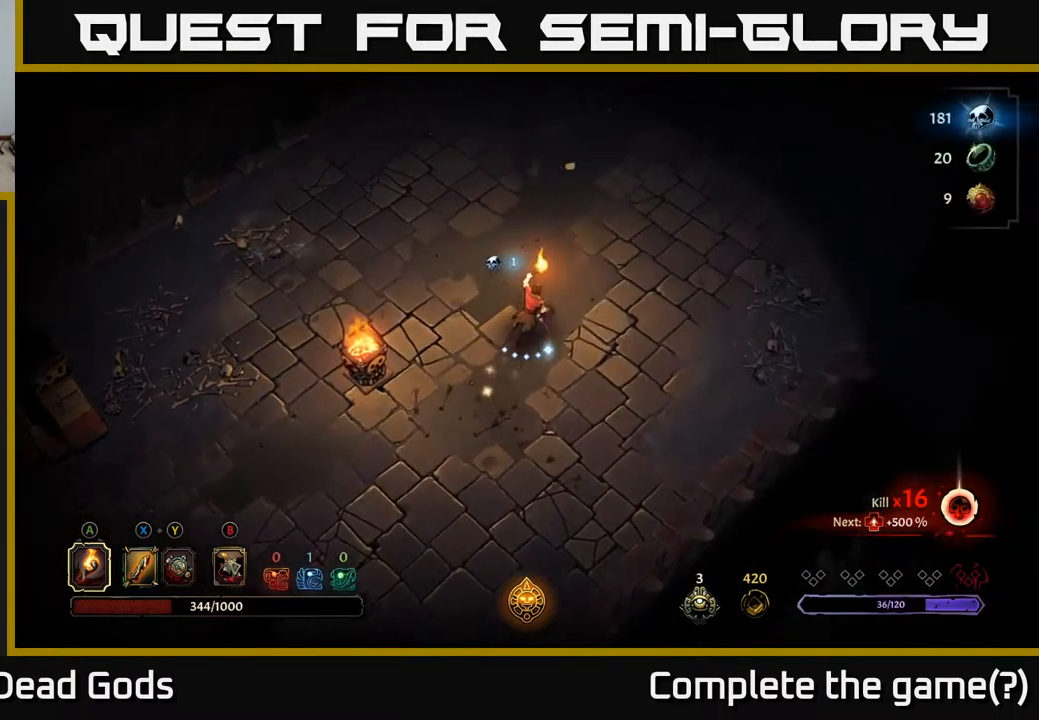
{"buttons": [], "left_stick": "up-right", "right_stick": "center", "events": []}
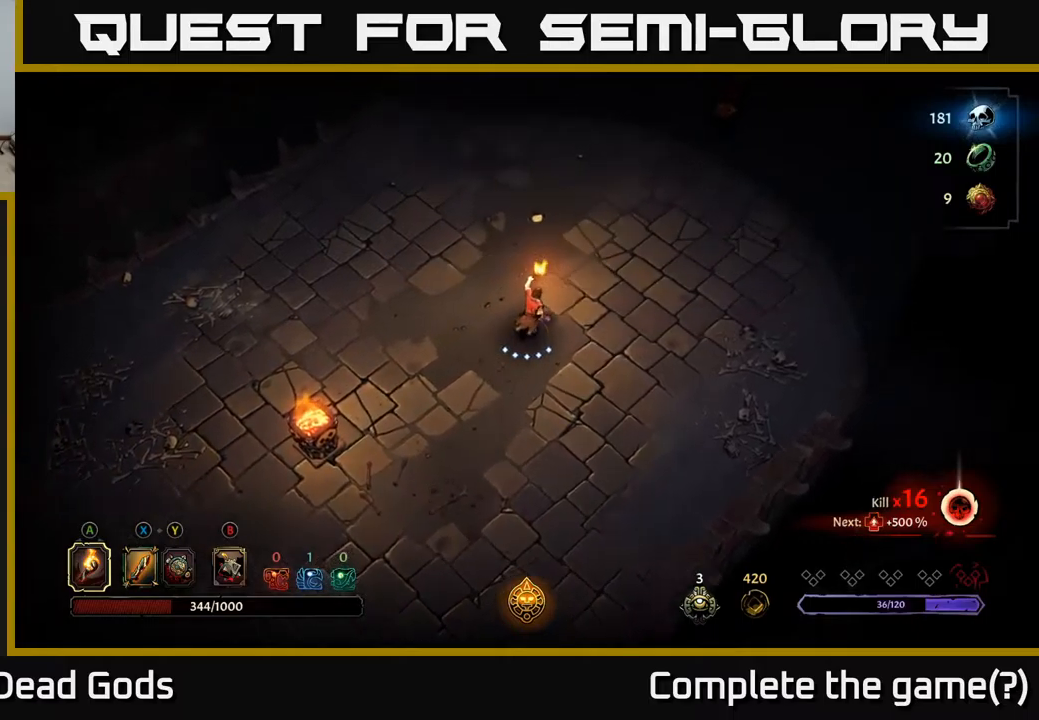
{"buttons": [], "left_stick": "up-right", "right_stick": "center", "events": []}